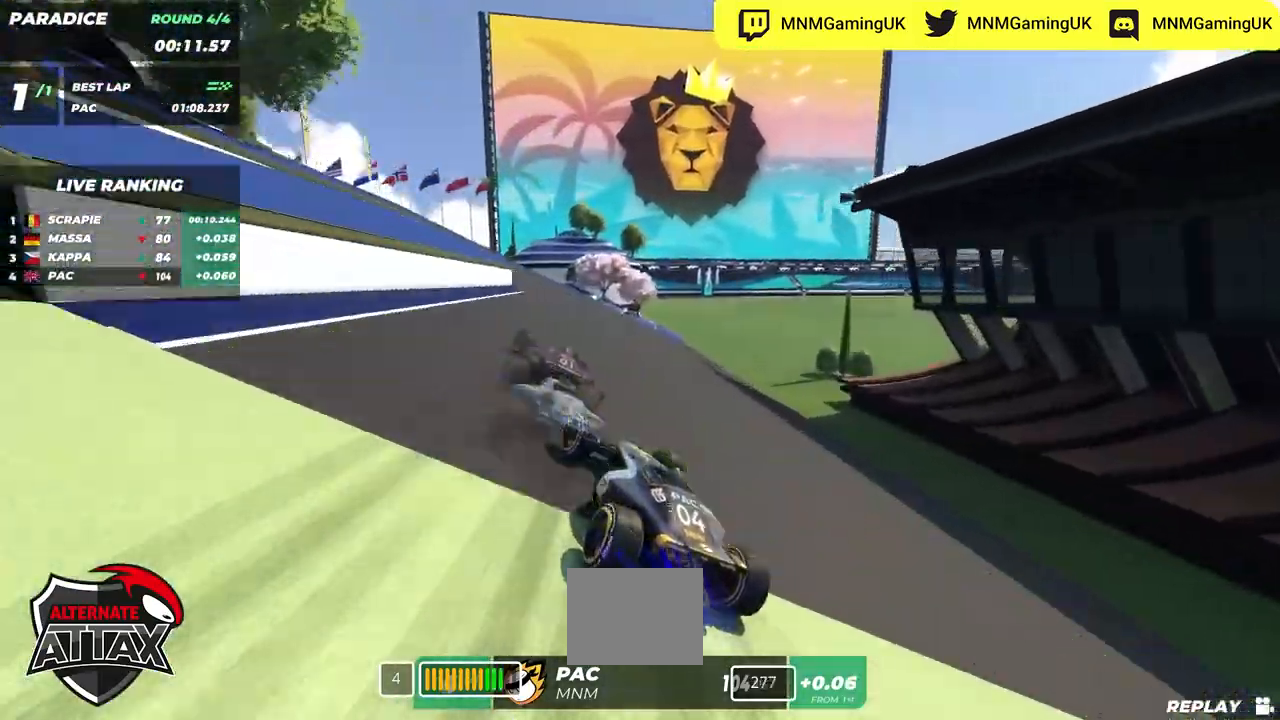
Gameplay with keyboard; each line is a JSON object with the keys held at the frame after it. "events" lists presses ("down") and releases ("up") of "down", "left", "right" and "up" between this image and that frame as [ms after this image, input, new state], when the widget could be followed in between. No other keys are recorded. Mouse input is not recorded.
{"keys": ["left", "up"], "events": []}
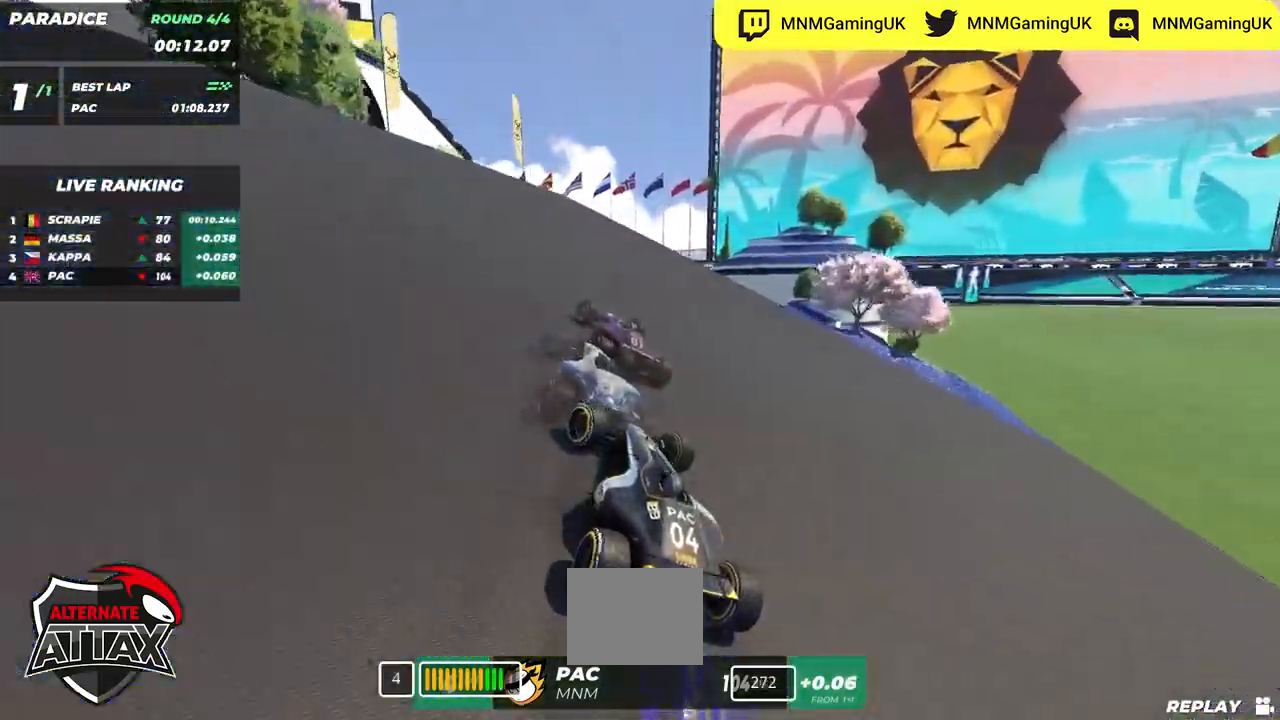
{"keys": ["left", "up"], "events": []}
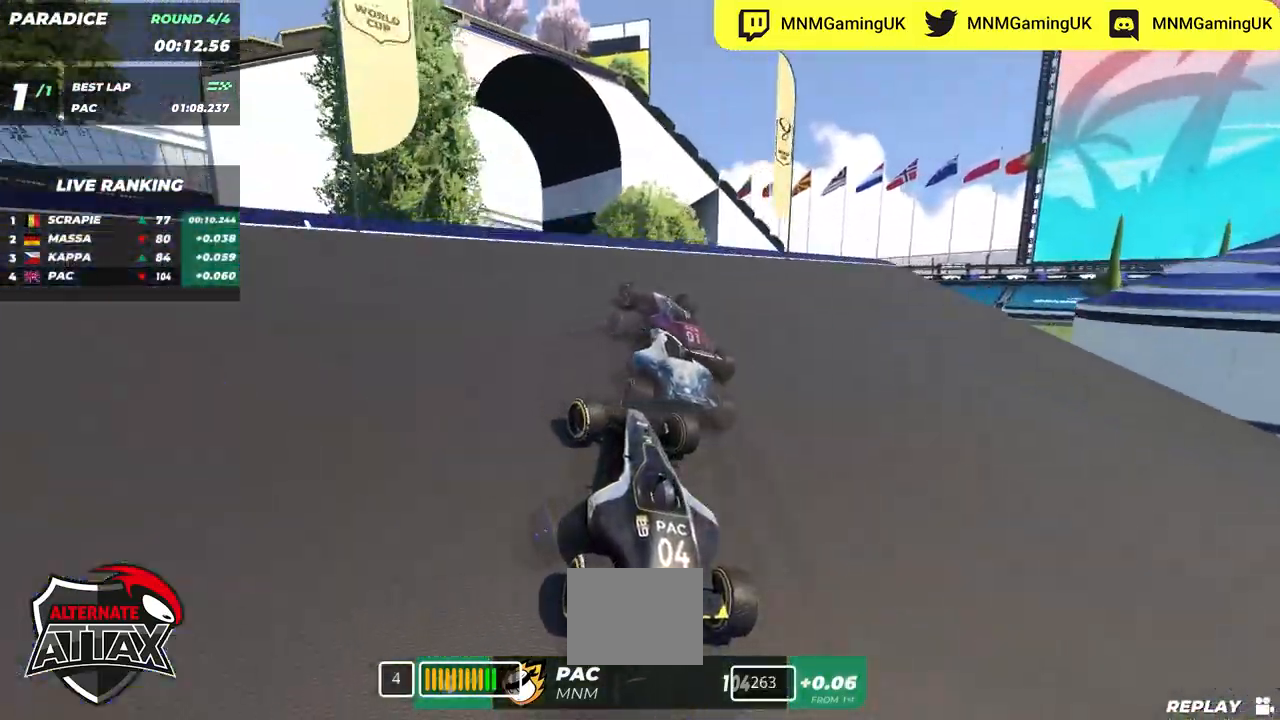
{"keys": ["up"], "events": [[100, "left", "up"], [117, "right", "down"], [250, "right", "up"]]}
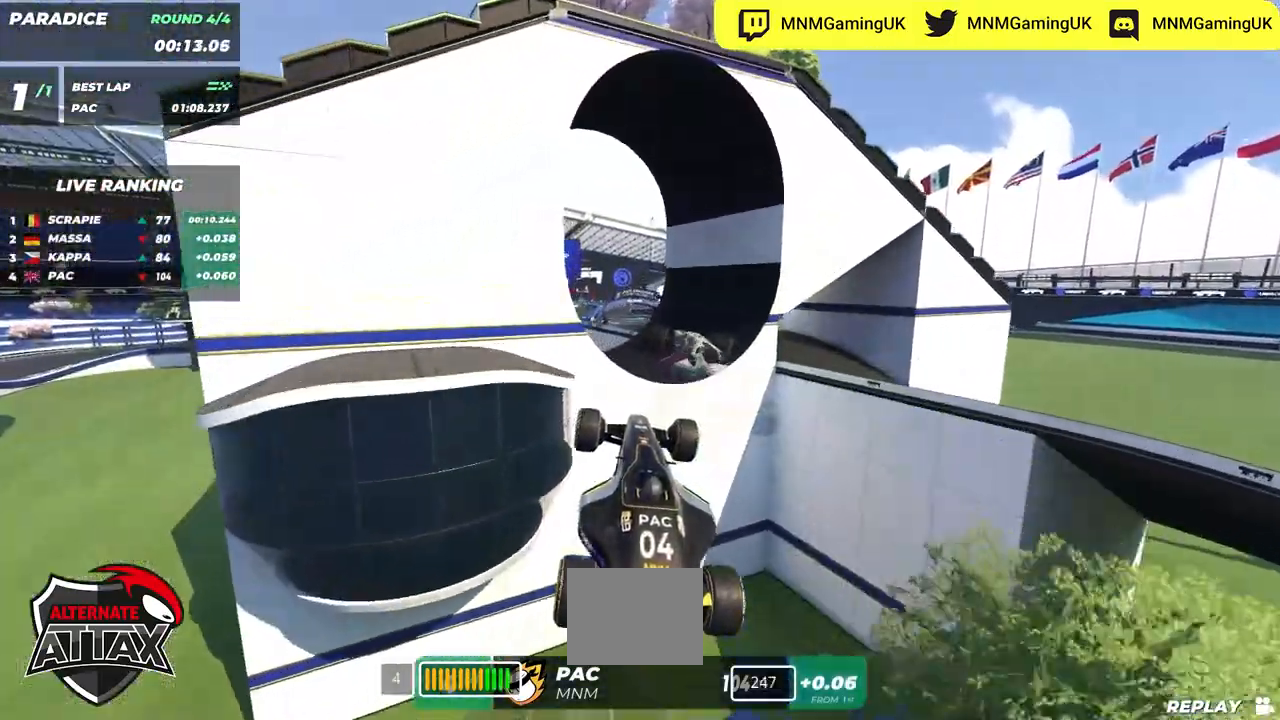
{"keys": ["up"], "events": []}
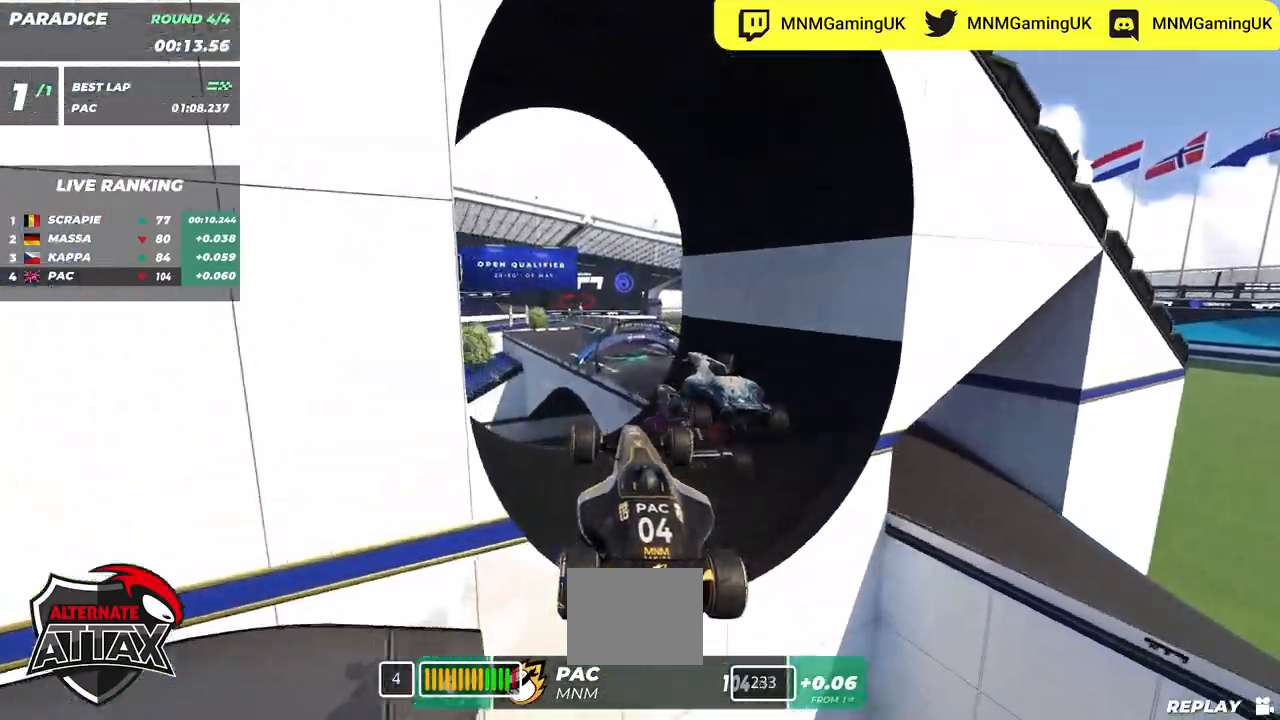
{"keys": ["up"], "events": []}
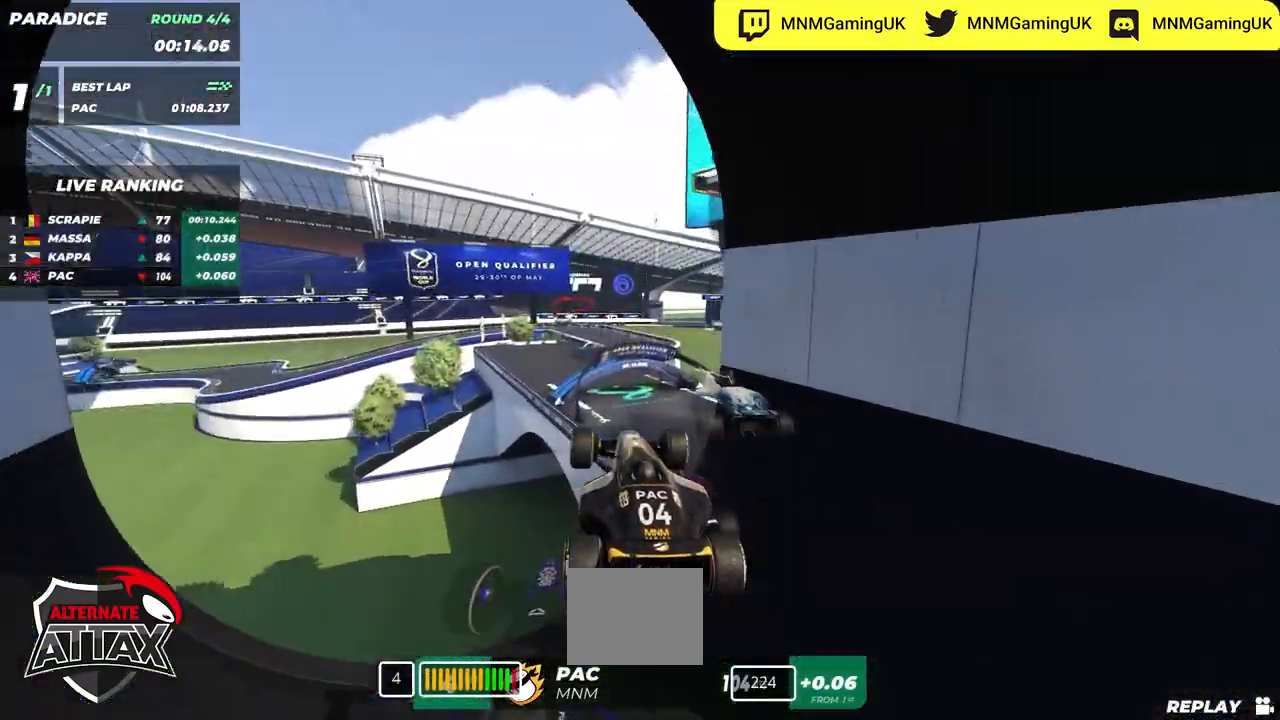
{"keys": ["up"], "events": []}
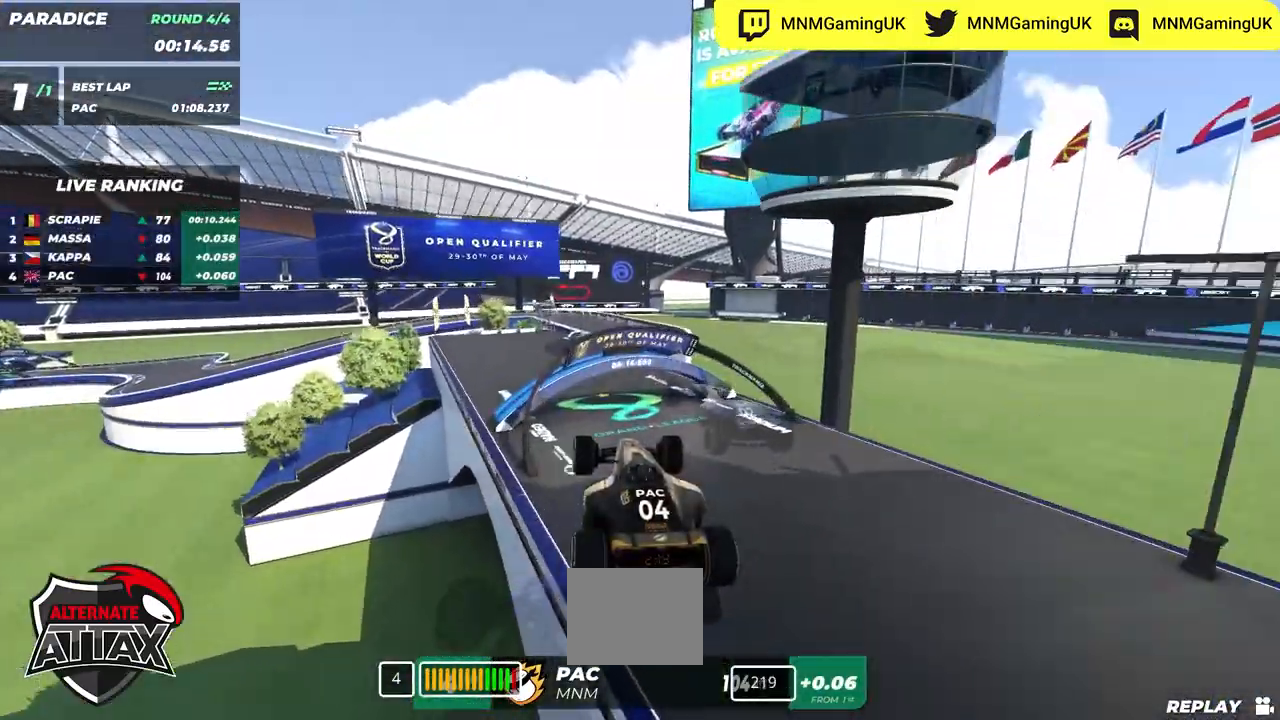
{"keys": ["up"], "events": []}
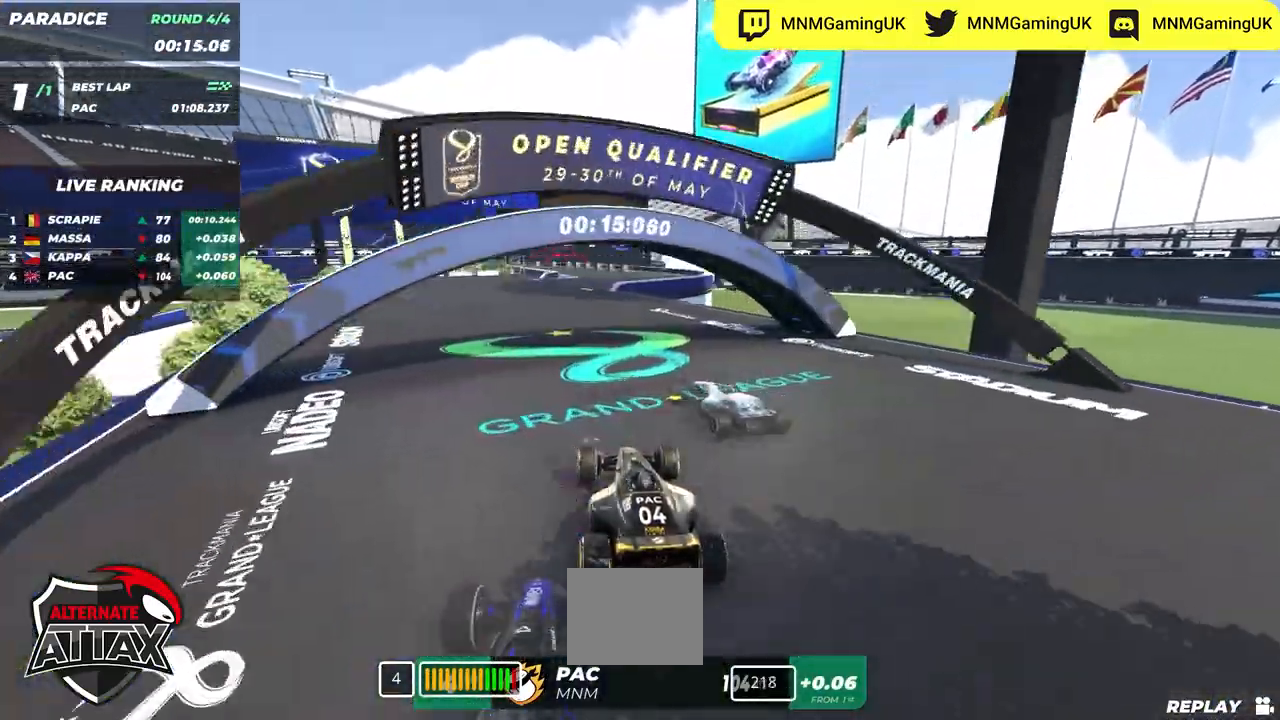
{"keys": ["left", "up"], "events": [[17, "left", "down"]]}
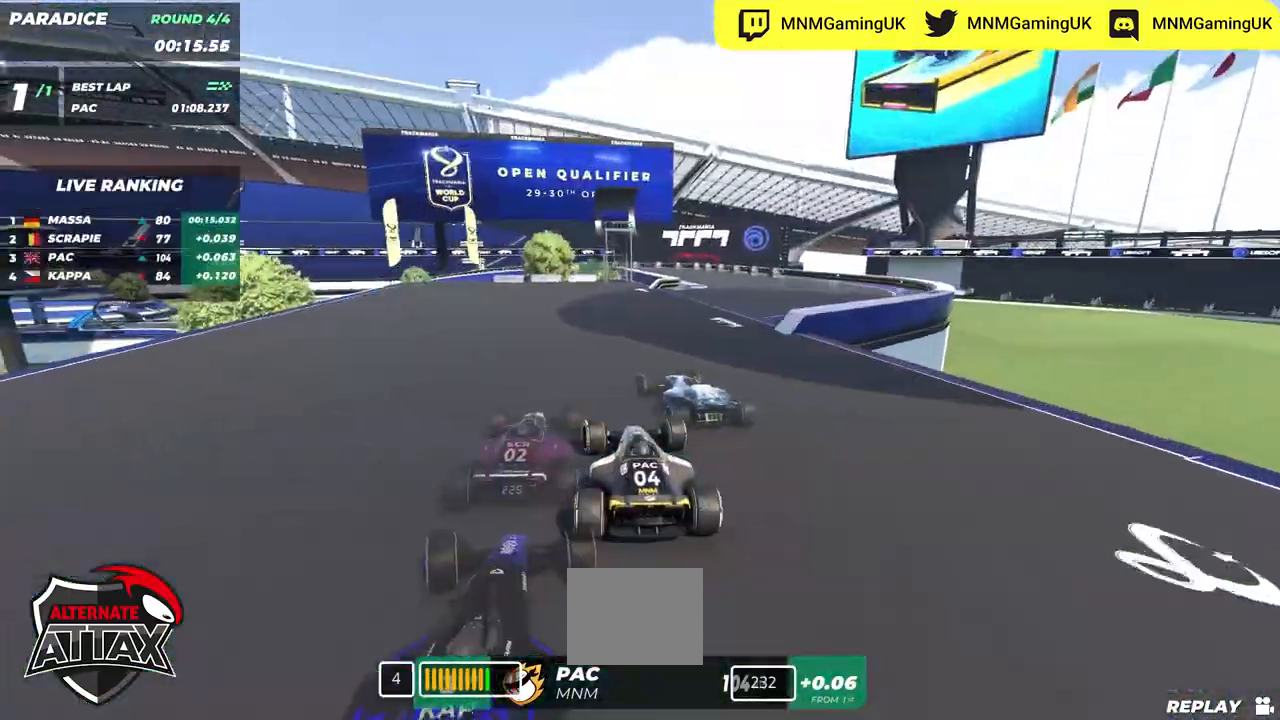
{"keys": ["left", "up"], "events": []}
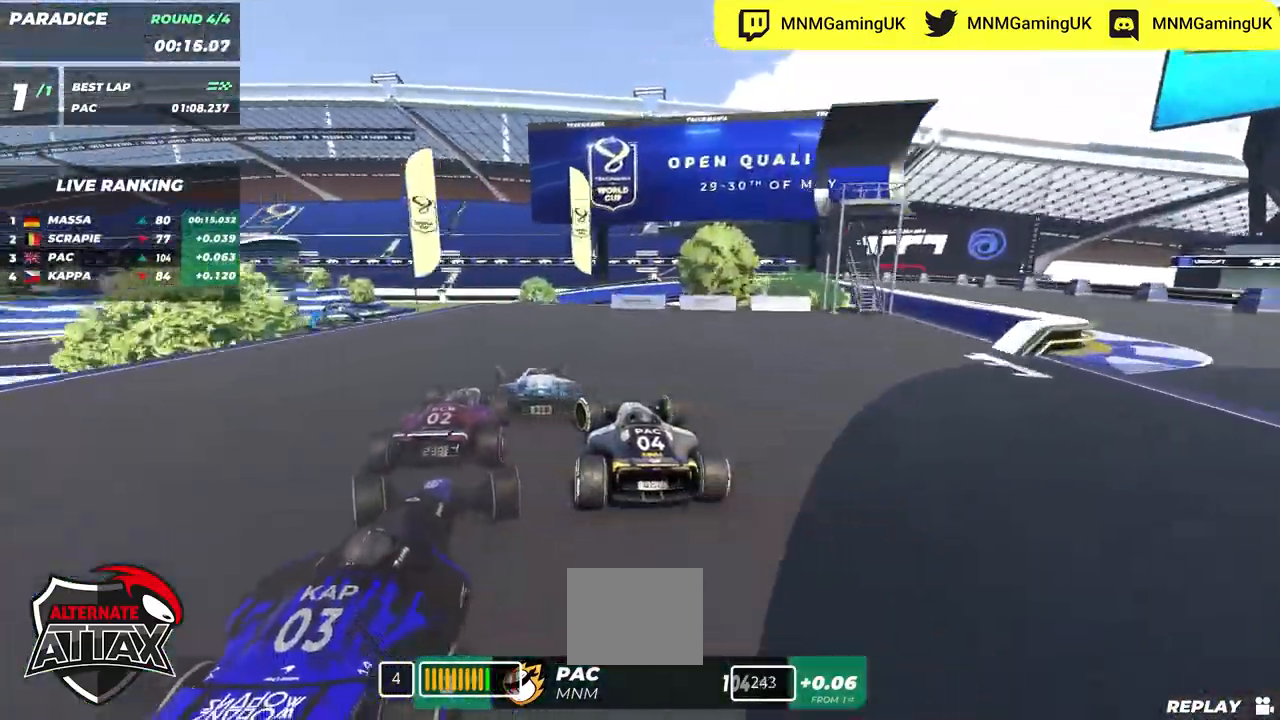
{"keys": ["right", "up"], "events": [[384, "left", "up"], [400, "right", "down"]]}
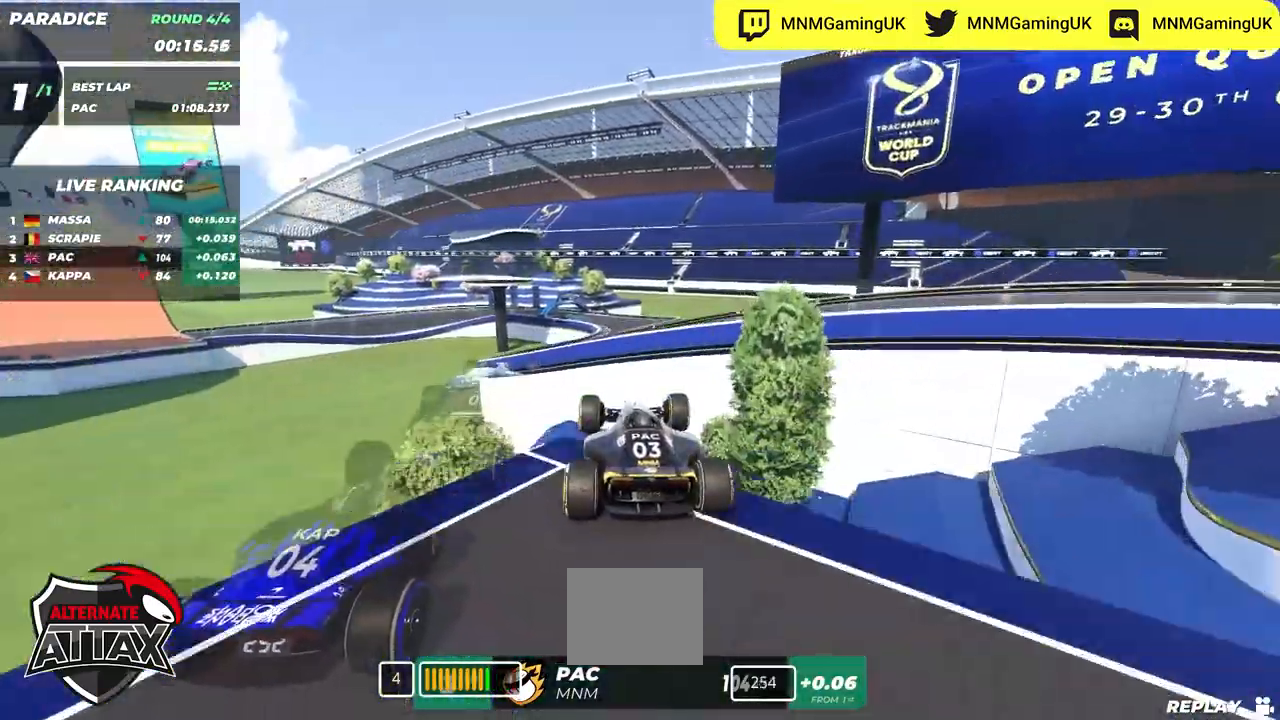
{"keys": ["down", "up"], "events": [[17, "right", "up"], [367, "left", "down"], [467, "down", "down"], [467, "left", "up"]]}
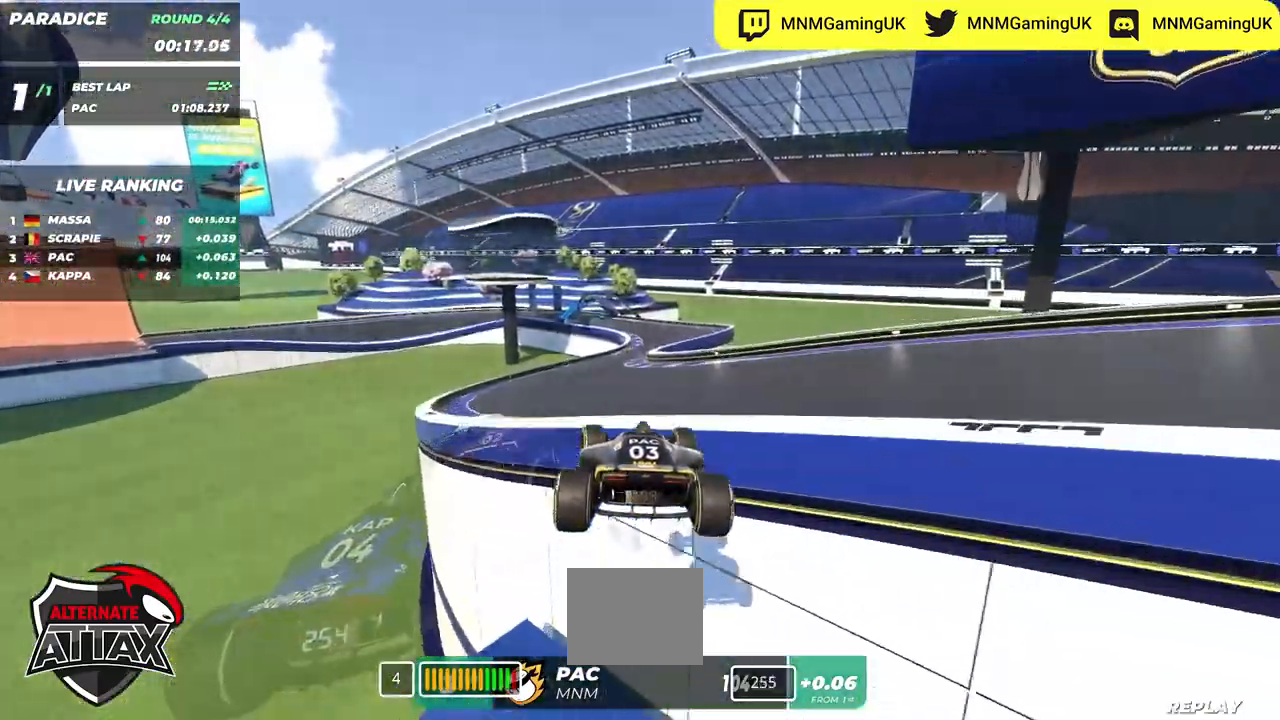
{"keys": ["up"], "events": [[50, "down", "up"], [250, "left", "down"], [417, "left", "up"]]}
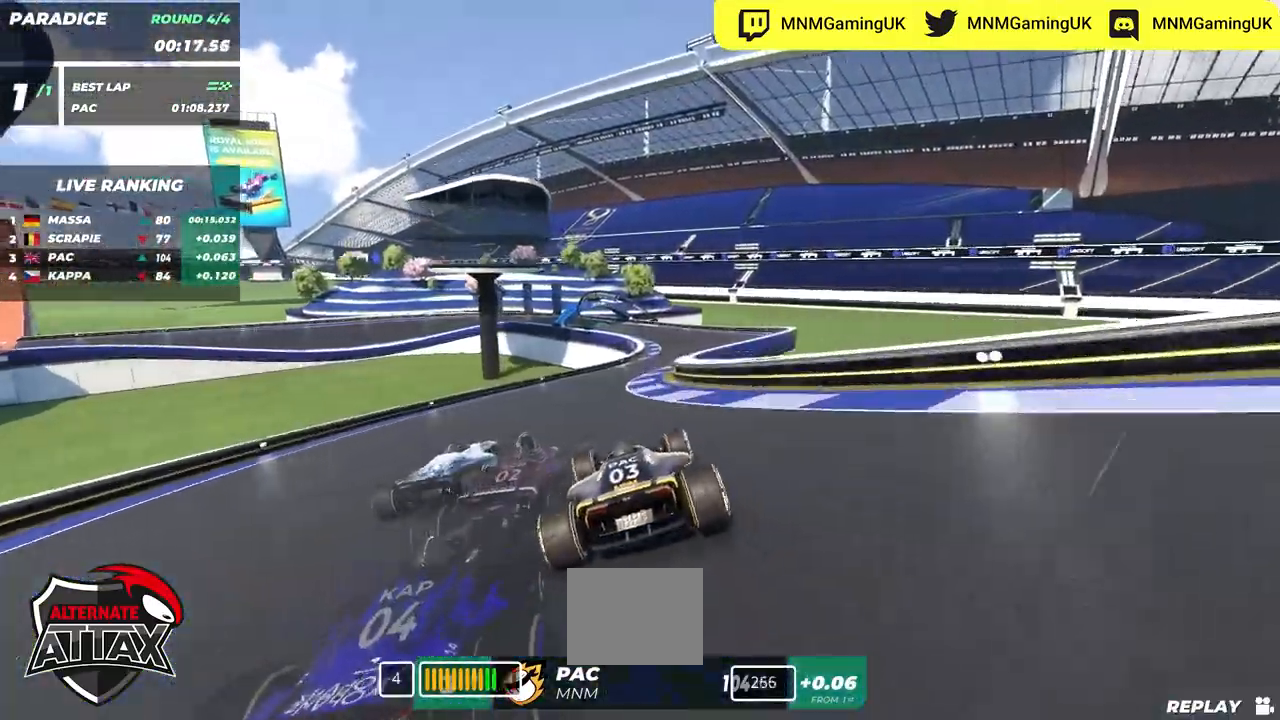
{"keys": ["left", "up"], "events": [[17, "right", "down"], [350, "left", "down"], [350, "right", "up"]]}
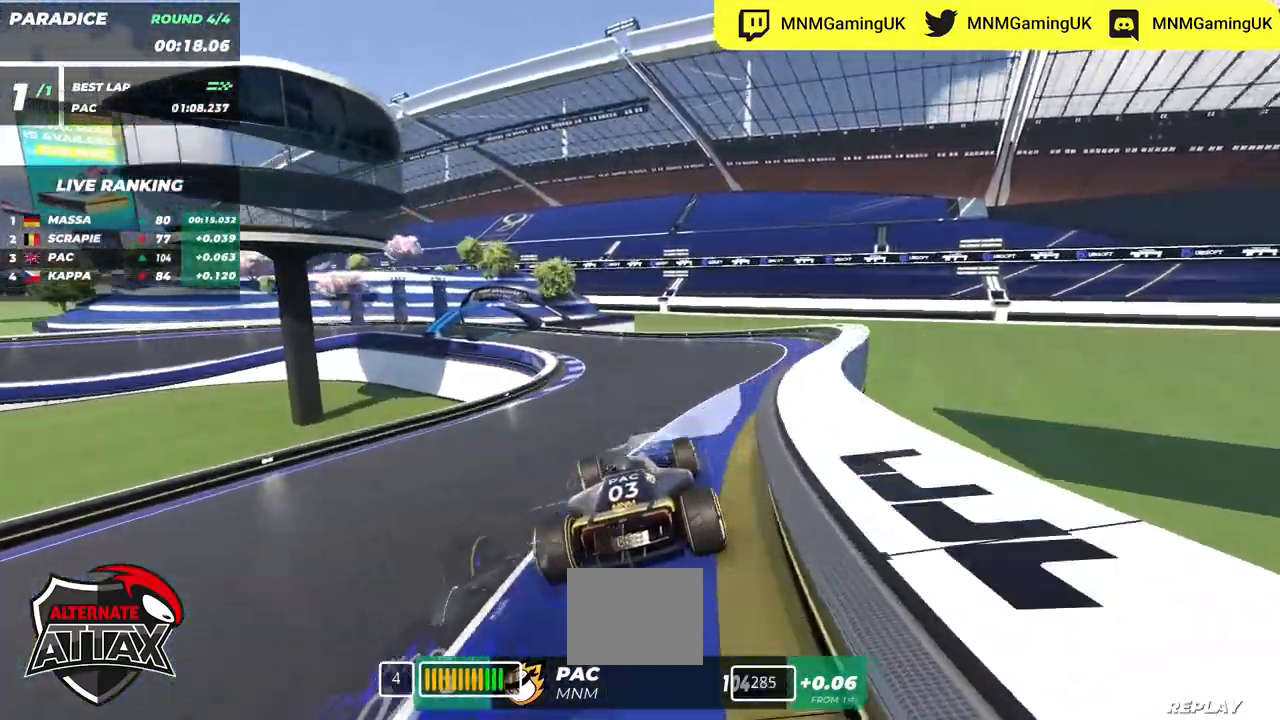
{"keys": ["down", "left", "up"], "events": [[150, "down", "down"]]}
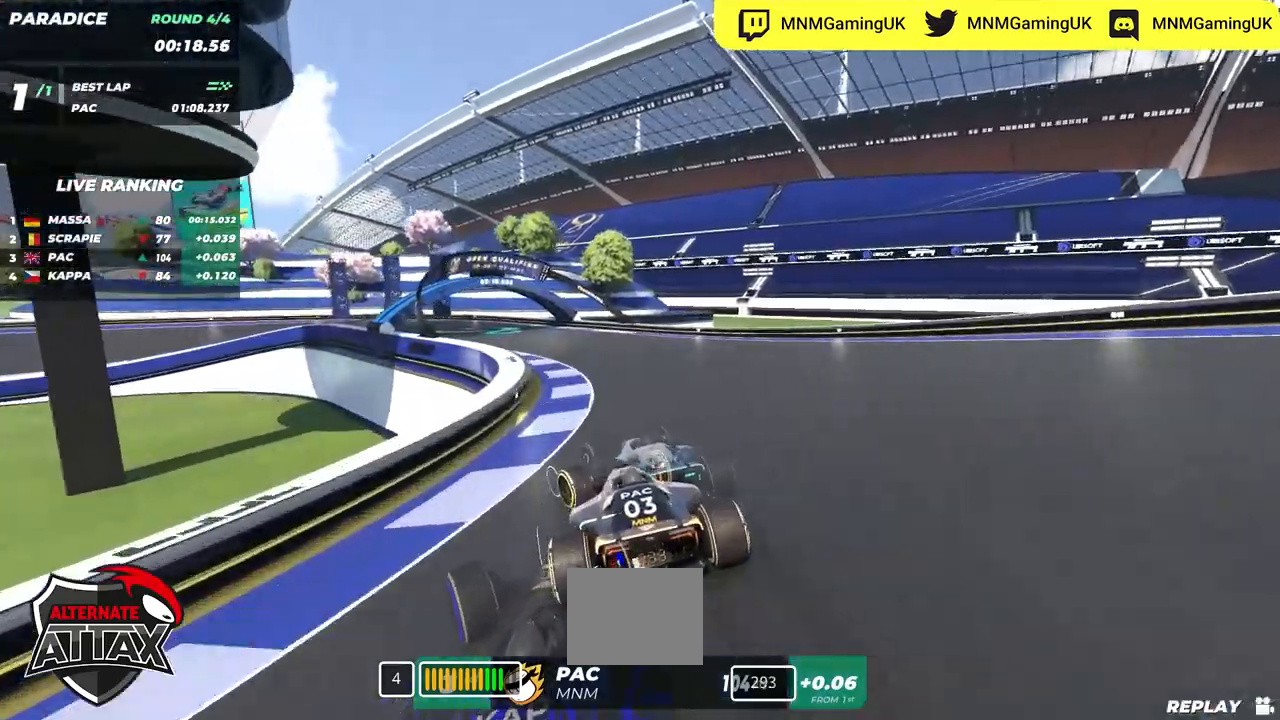
{"keys": ["down", "left", "up"], "events": []}
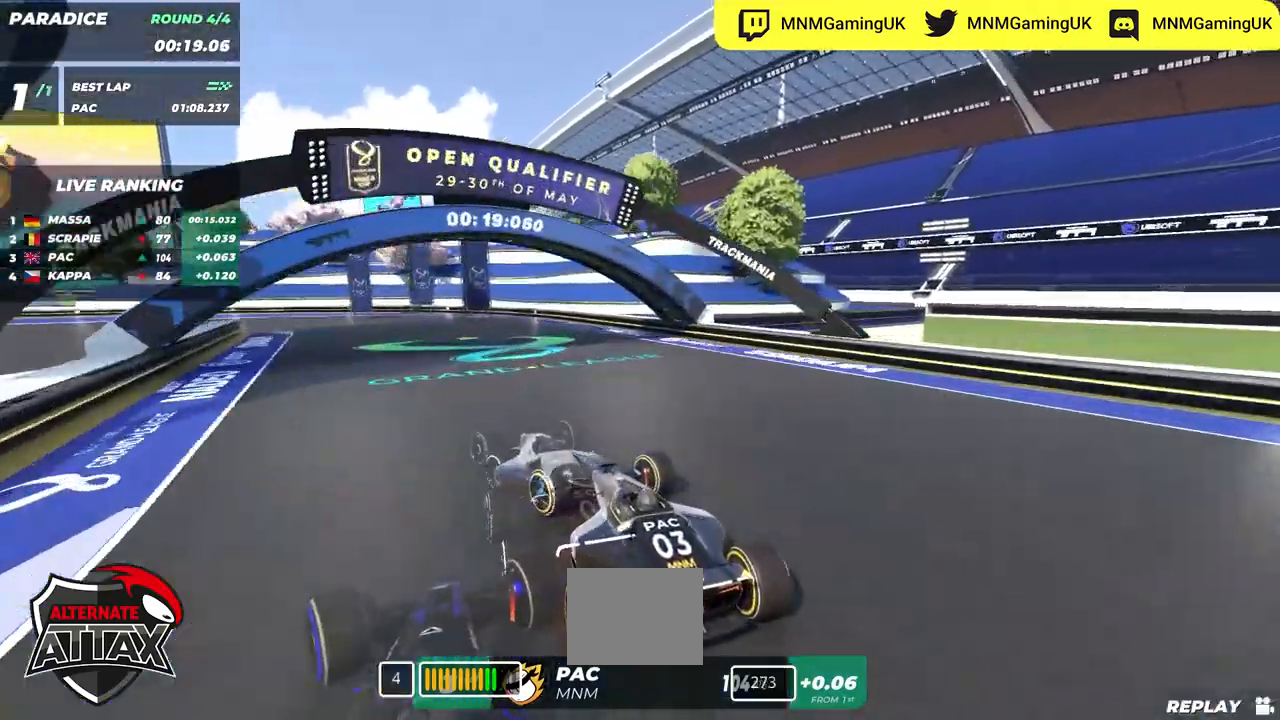
{"keys": ["left", "up"], "events": [[17, "down", "up"]]}
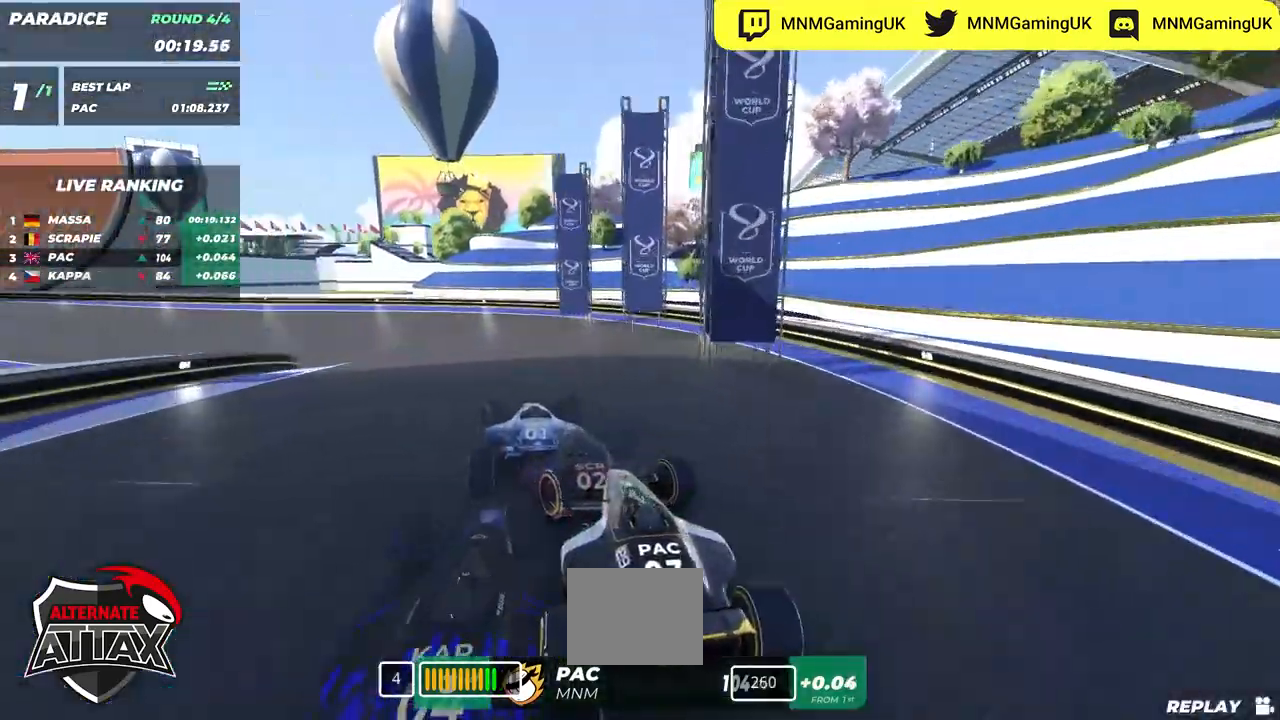
{"keys": ["left", "up"], "events": []}
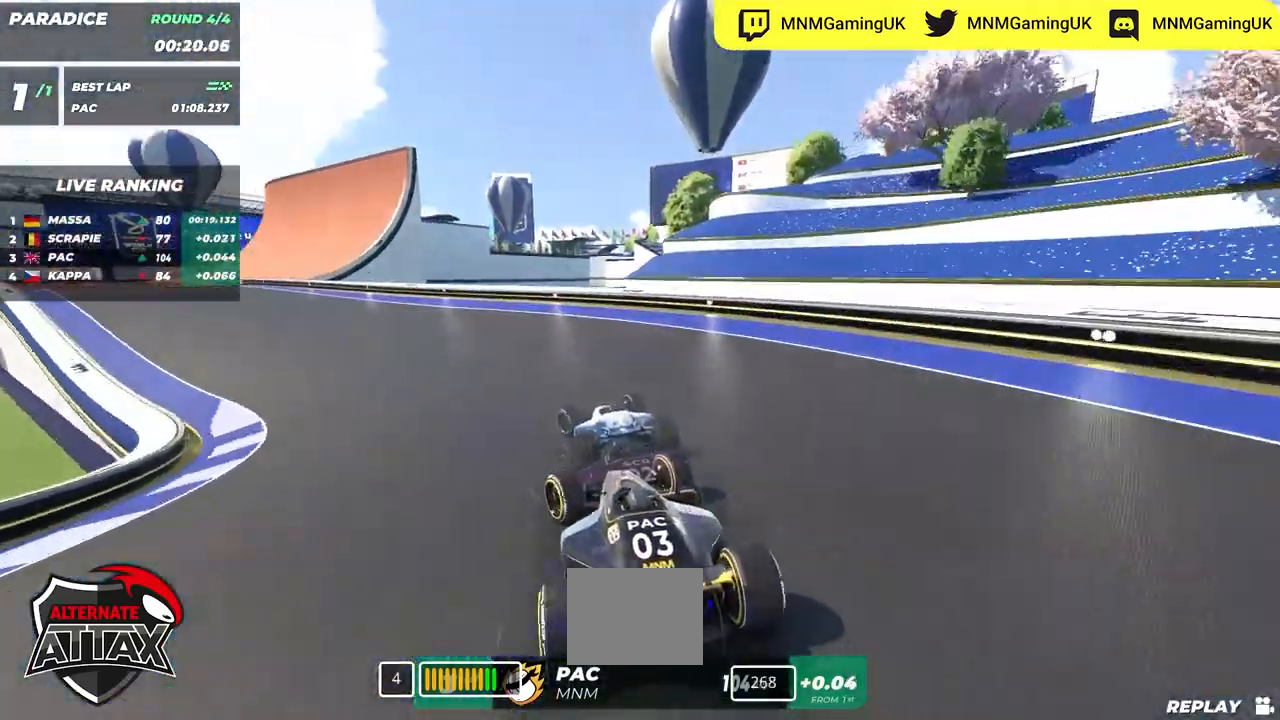
{"keys": ["left", "up"], "events": []}
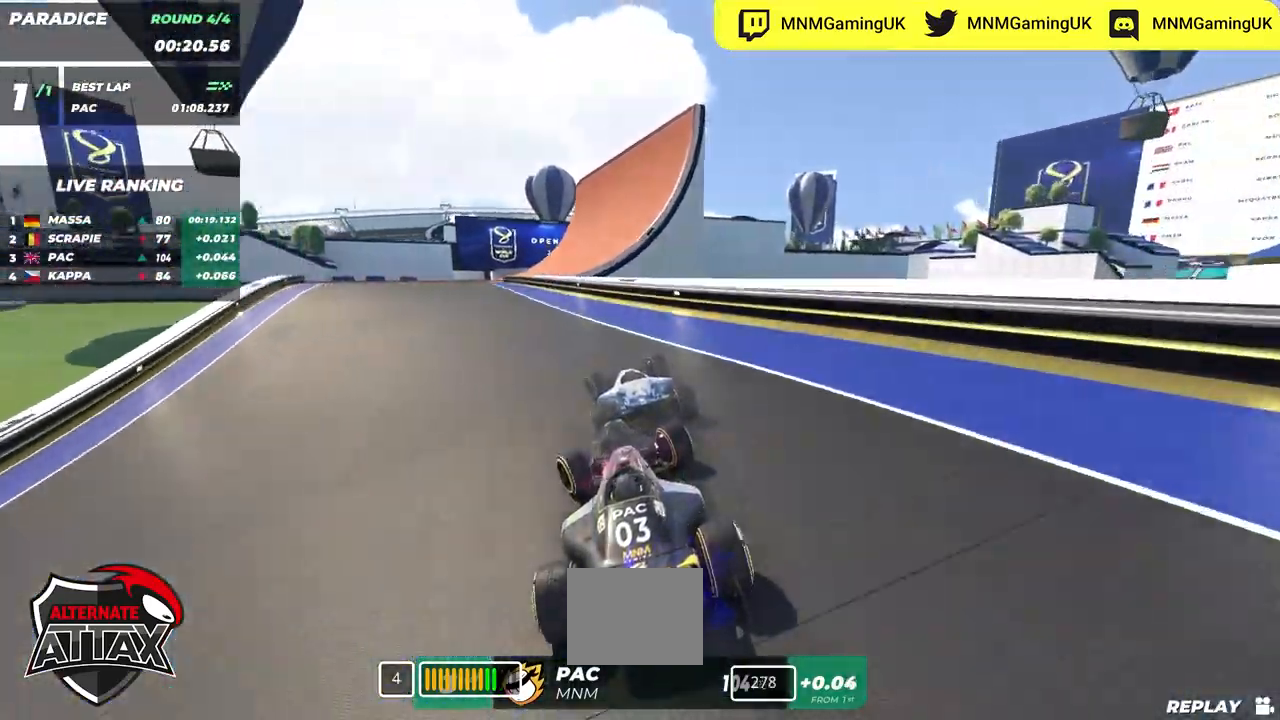
{"keys": ["right", "up"], "events": [[234, "left", "up"], [484, "right", "down"]]}
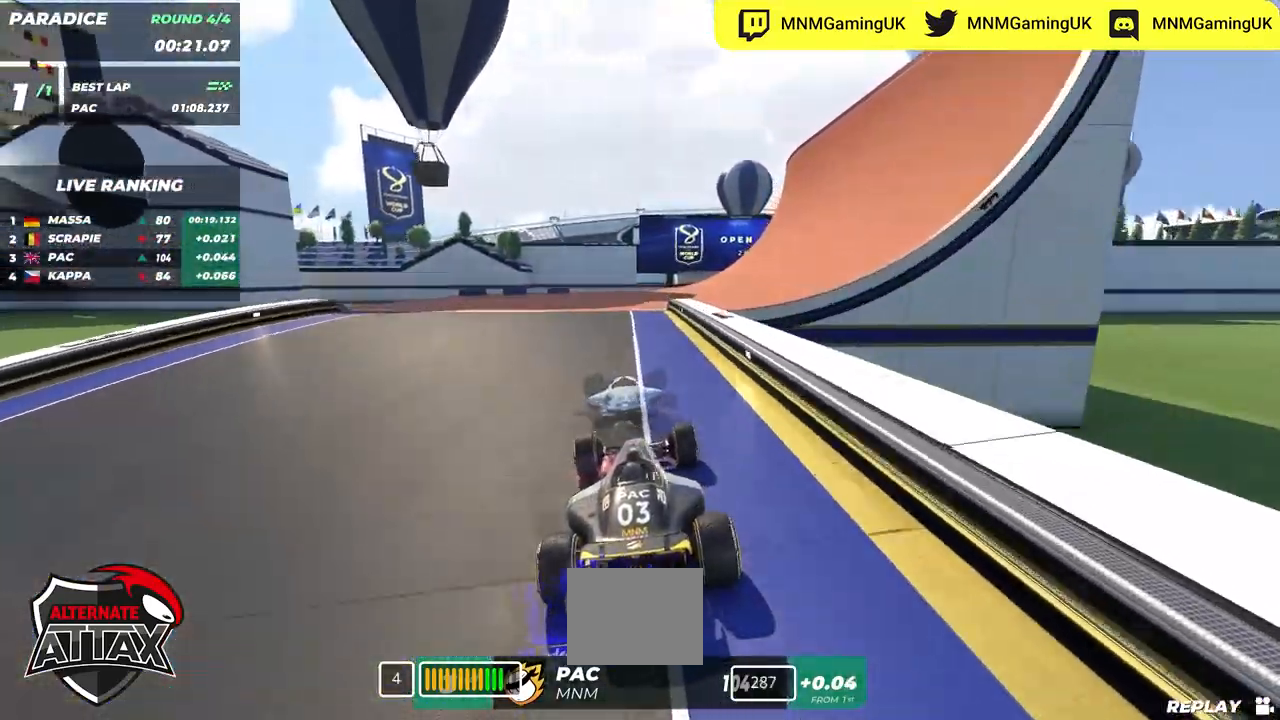
{"keys": ["up"], "events": [[100, "right", "up"]]}
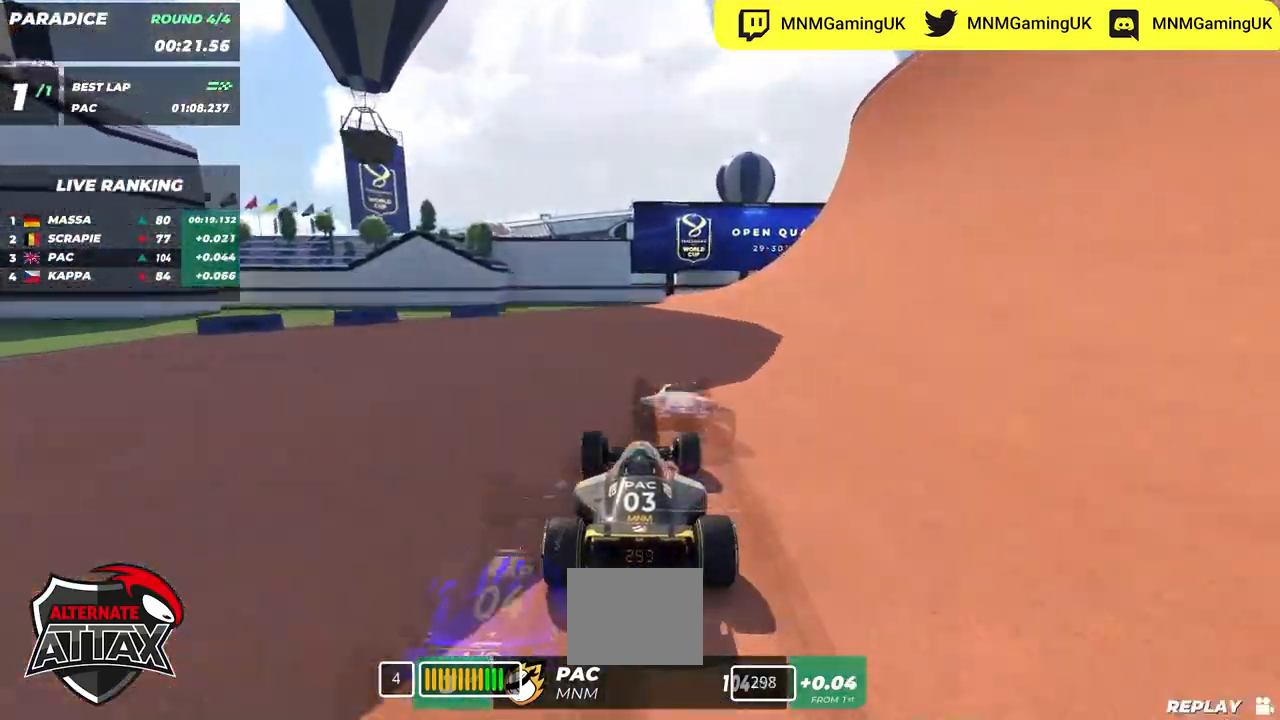
{"keys": ["right", "up"], "events": [[67, "right", "down"]]}
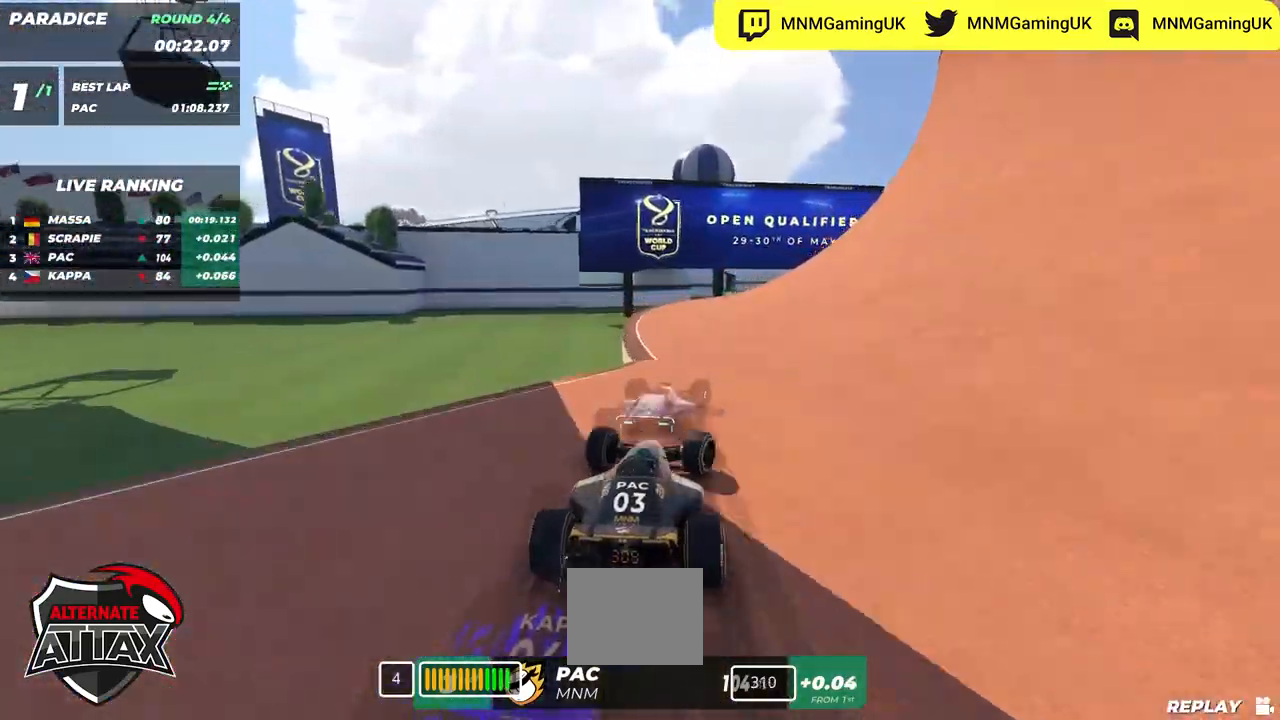
{"keys": ["right", "up"], "events": [[34, "up", "up"], [217, "up", "down"]]}
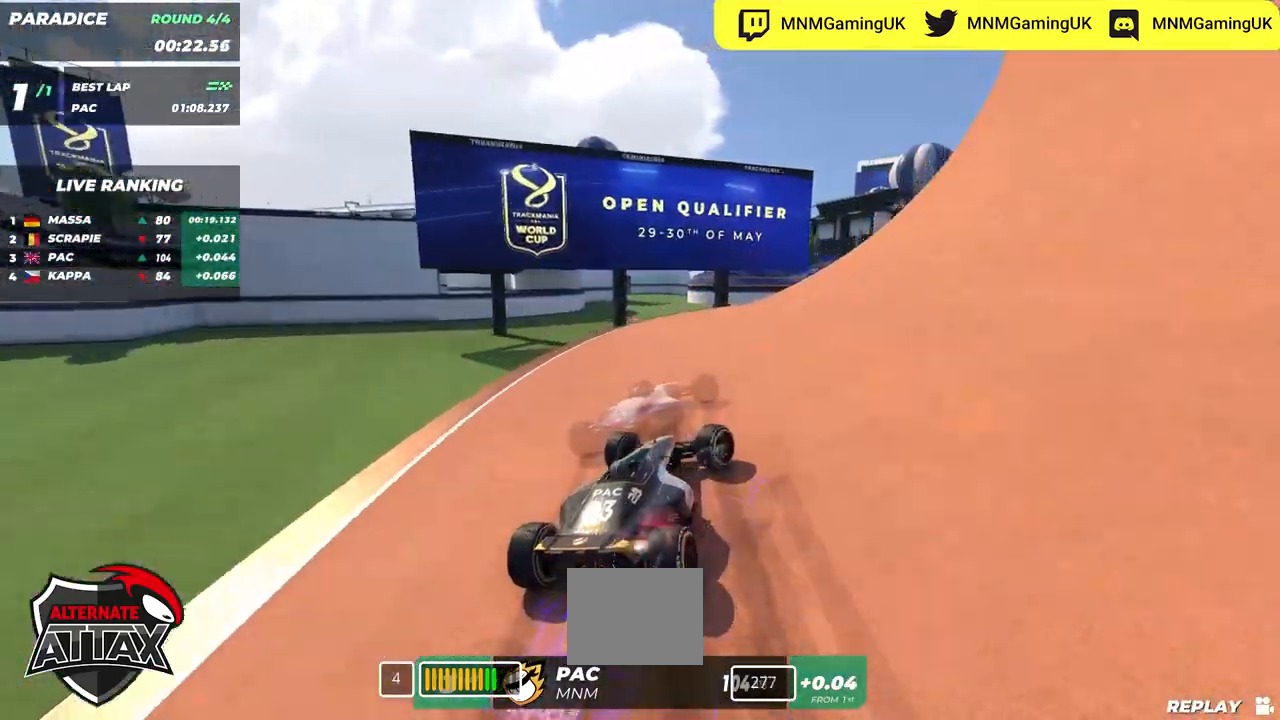
{"keys": ["right", "up"], "events": []}
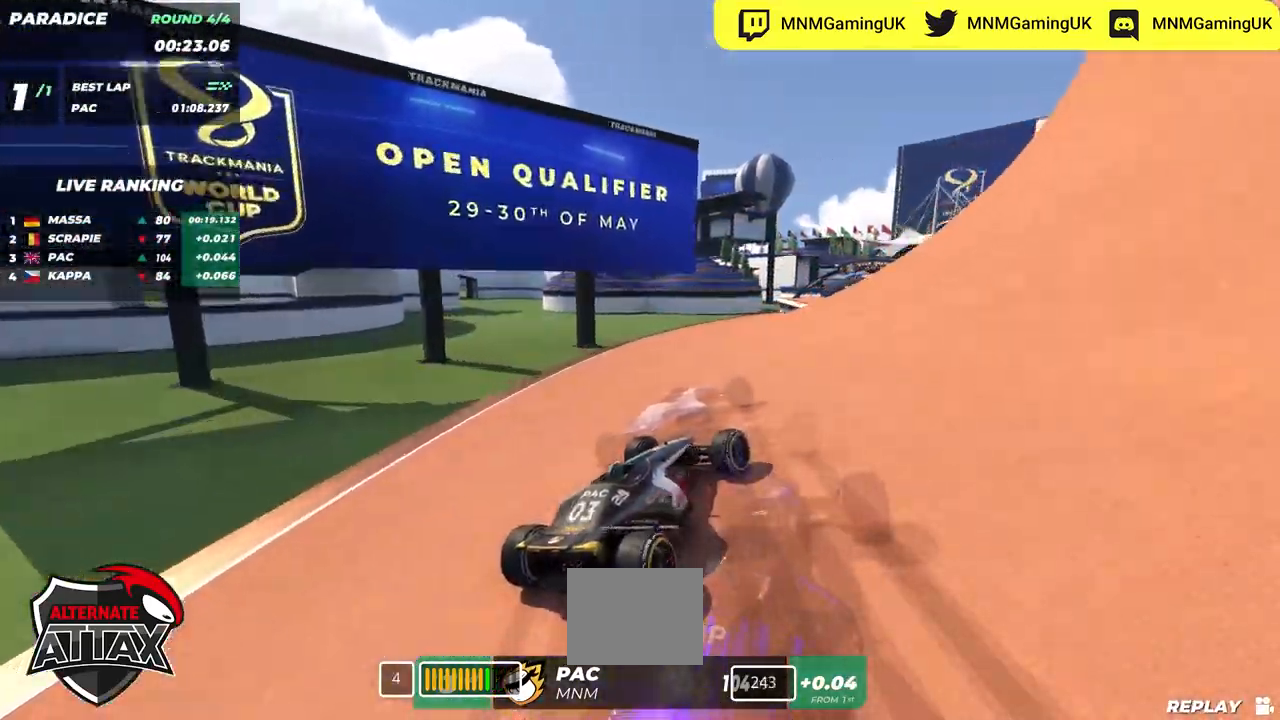
{"keys": ["right", "up"], "events": [[34, "right", "up"], [334, "right", "down"]]}
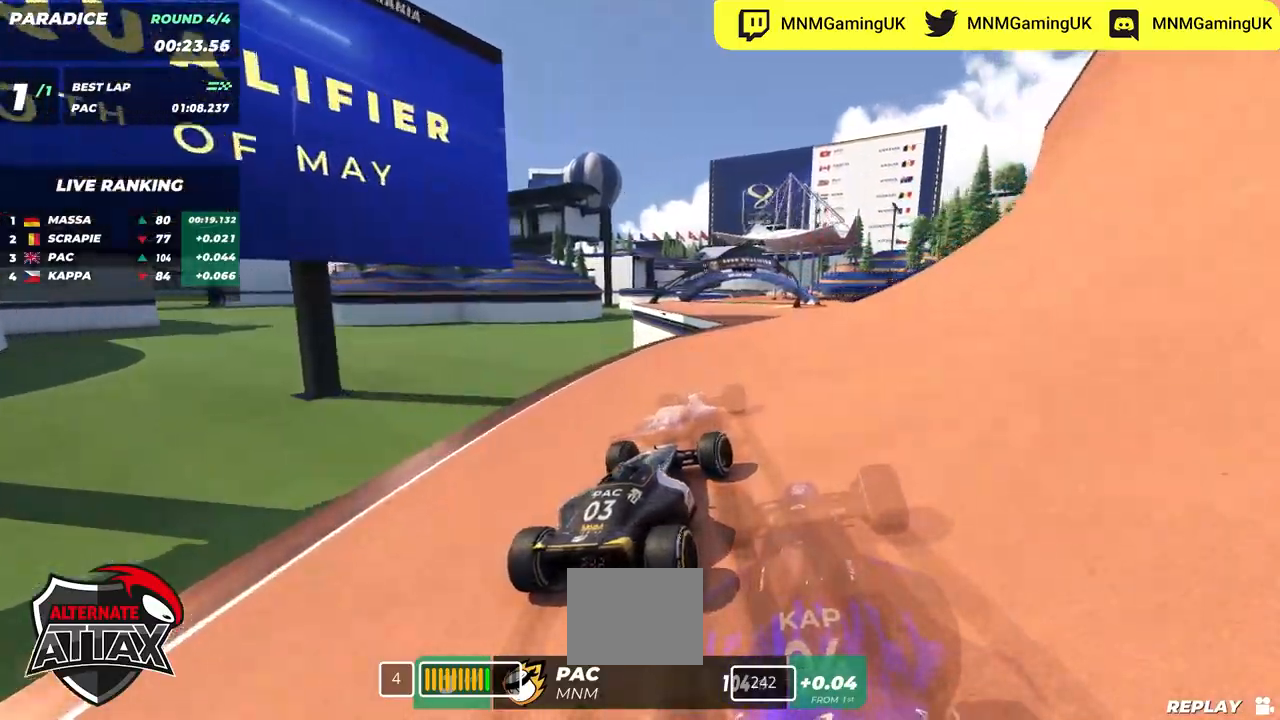
{"keys": ["up"], "events": [[50, "right", "up"]]}
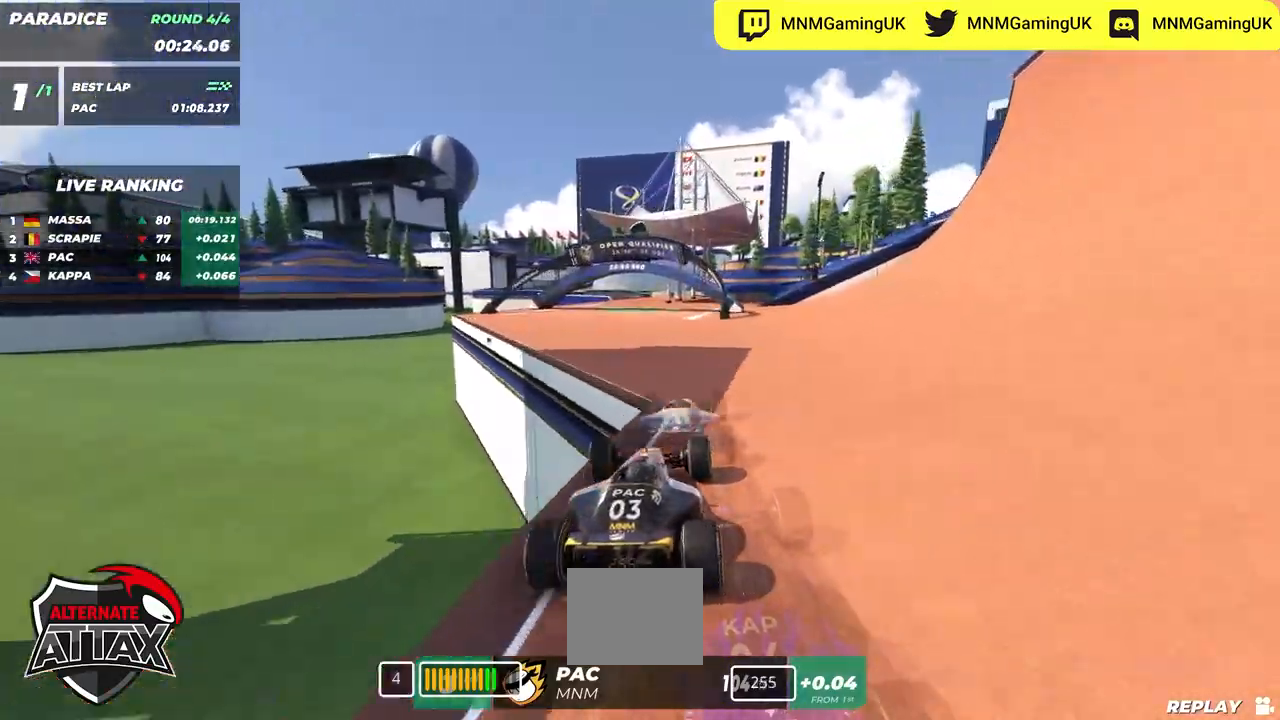
{"keys": ["right", "up"], "events": [[17, "left", "down"], [400, "left", "up"], [434, "right", "down"]]}